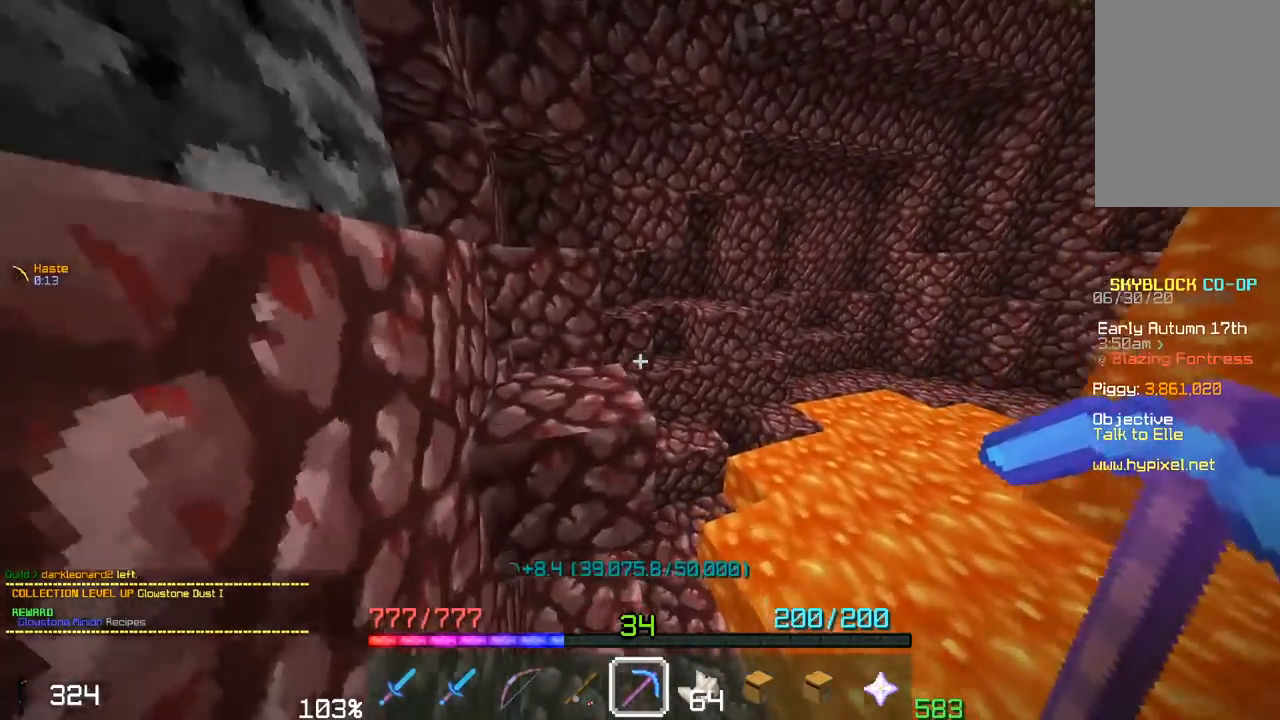
Gameplay with keyboard and mouse; each line is a JSON object with the keys and mouse buttons held at the frame after it. "events" lists presses ("down") and releases ("up") of "a", "d", "s", "space", "w", "mouse_left" and "mouse_right" between this image and that frame as [ms after this image, input, new state], when the widget could be followed in between. "mouse_left", "mouse_right" = the "left", "right" buttons of the "mouse" list. No other keys are recorded. Fast repeated clicks can show as one long hold. Mouse movement is not recorded.
{"keys": ["w"], "mouse": [], "events": [[100, "space", "up"], [417, "w", "up"], [483, "a", "up"], [500, "w", "down"]]}
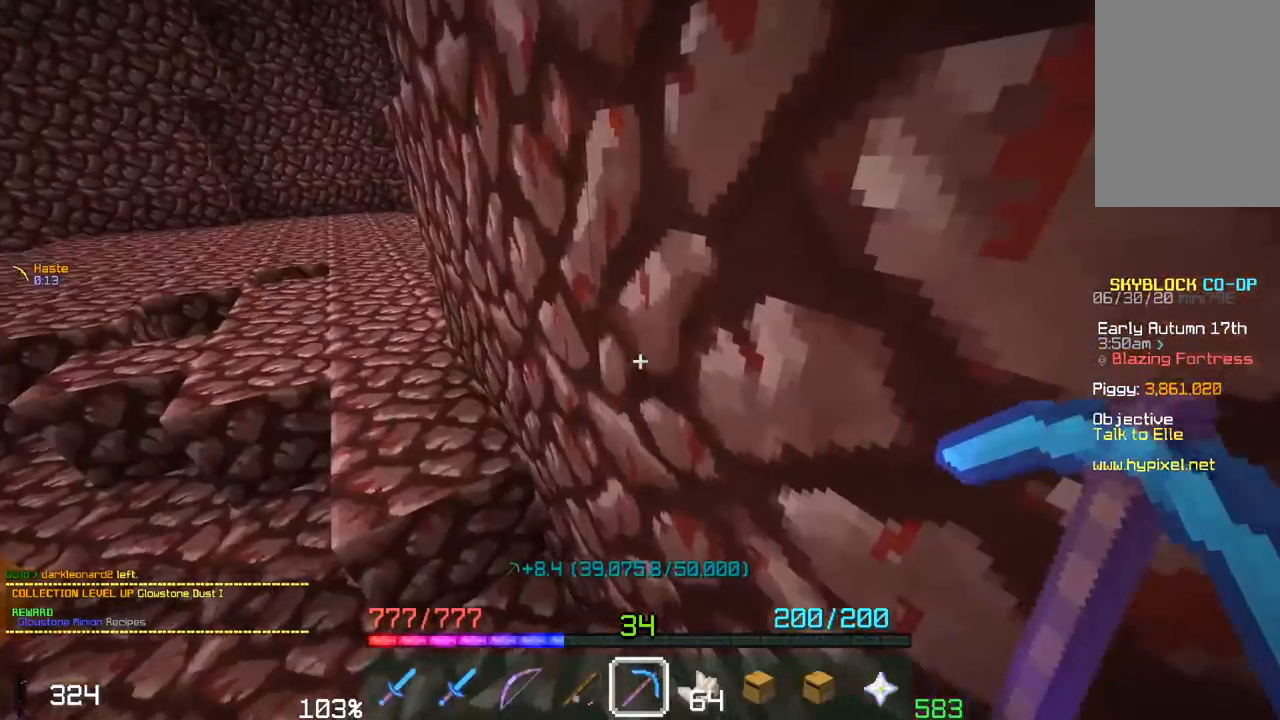
{"keys": ["a", "w"], "mouse": [], "events": [[150, "a", "down"], [250, "space", "down"], [500, "space", "up"]]}
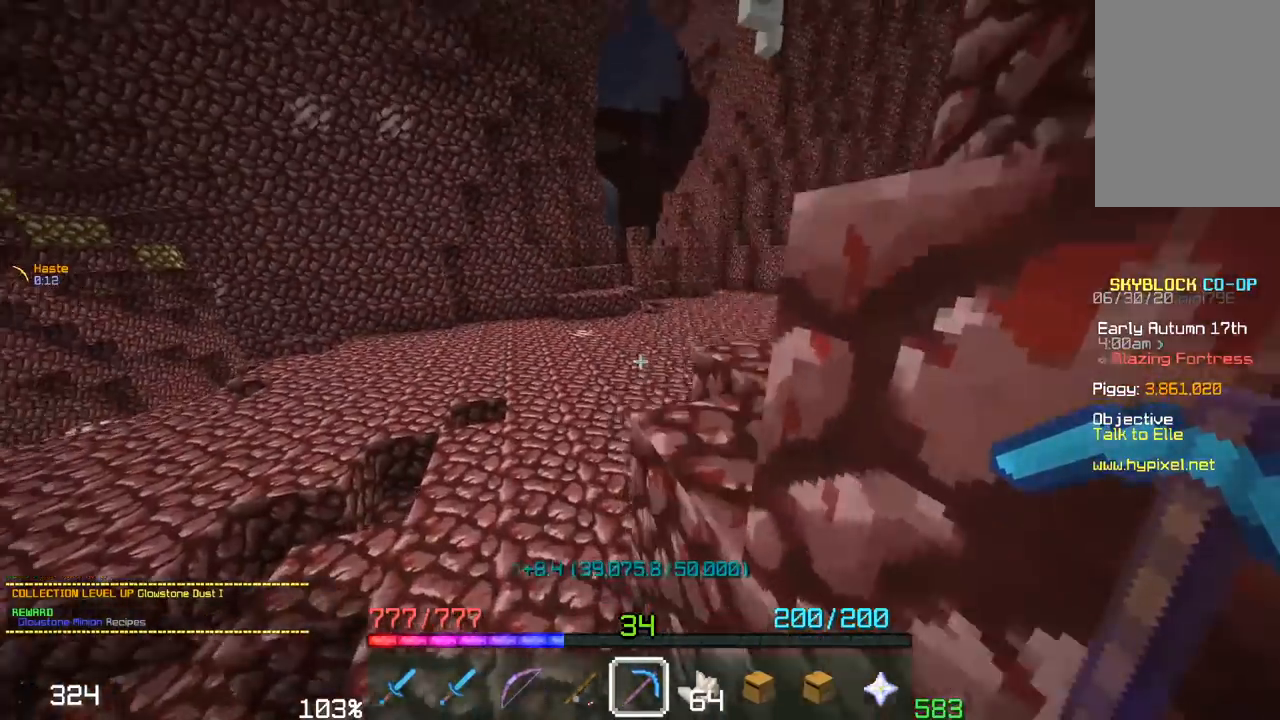
{"keys": [], "mouse": []}
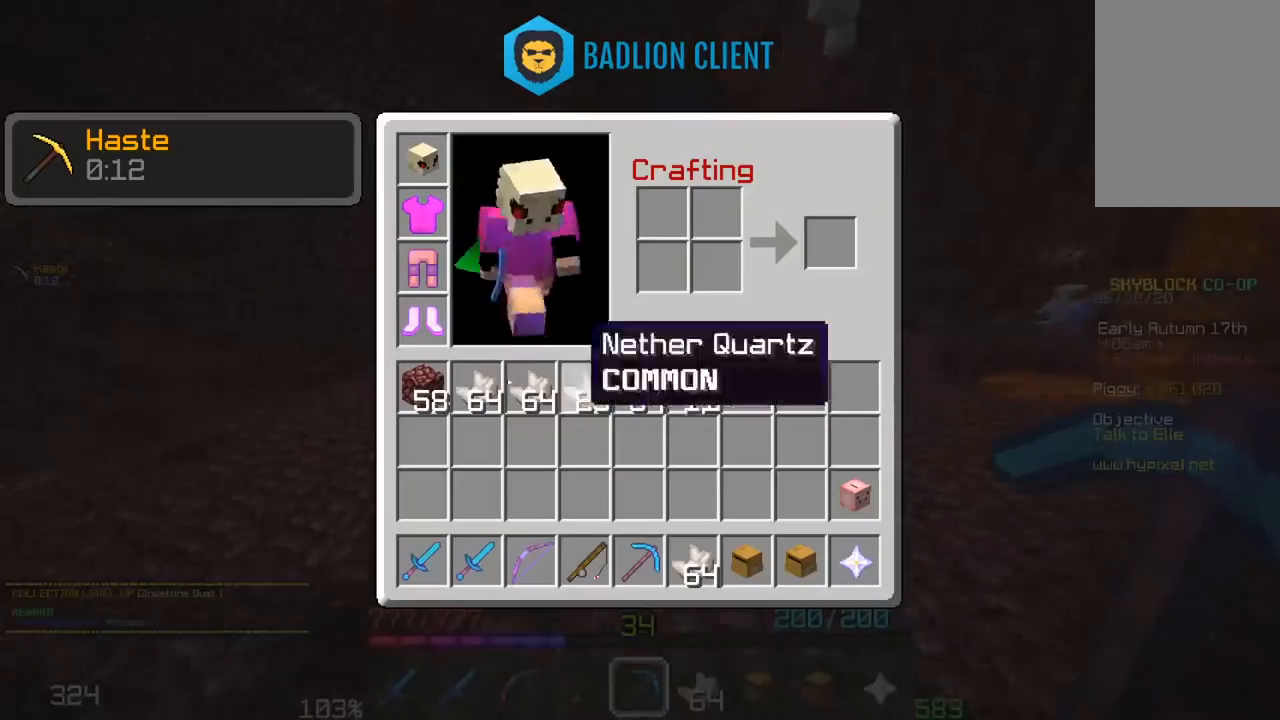
{"keys": [], "mouse": [], "events": []}
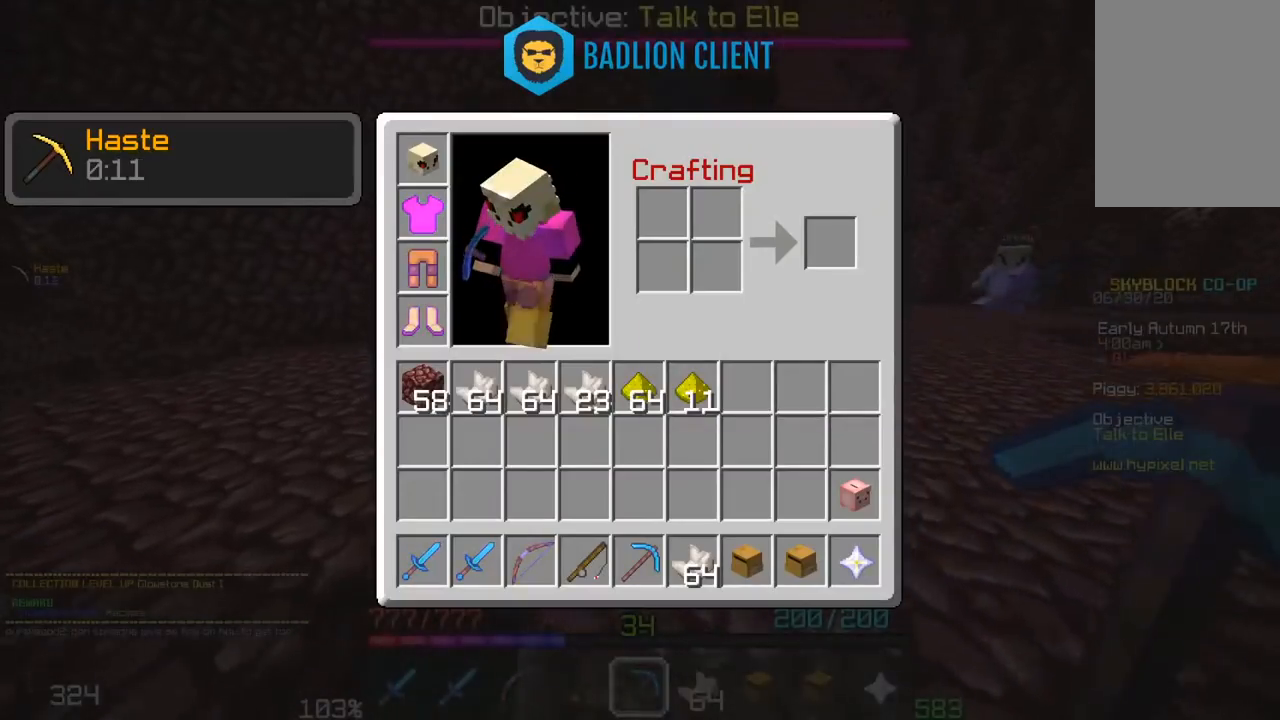
{"keys": [], "mouse": [], "events": []}
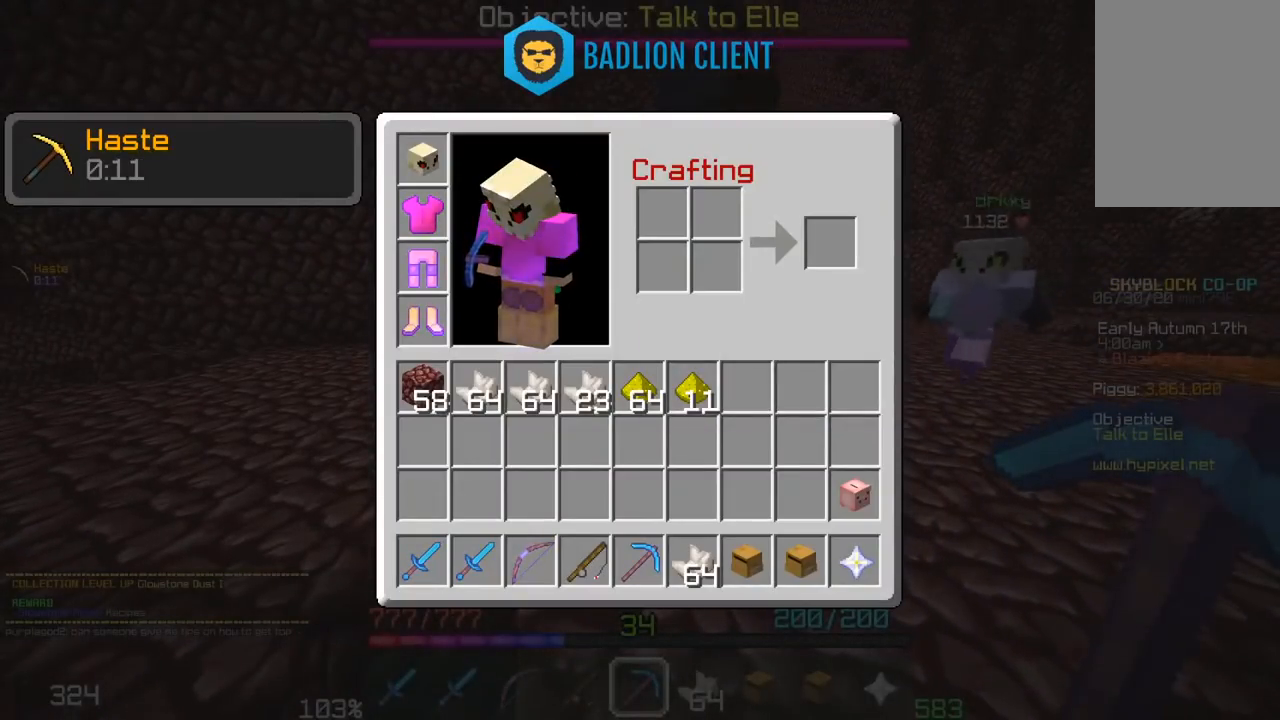
{"keys": [], "mouse": [], "events": []}
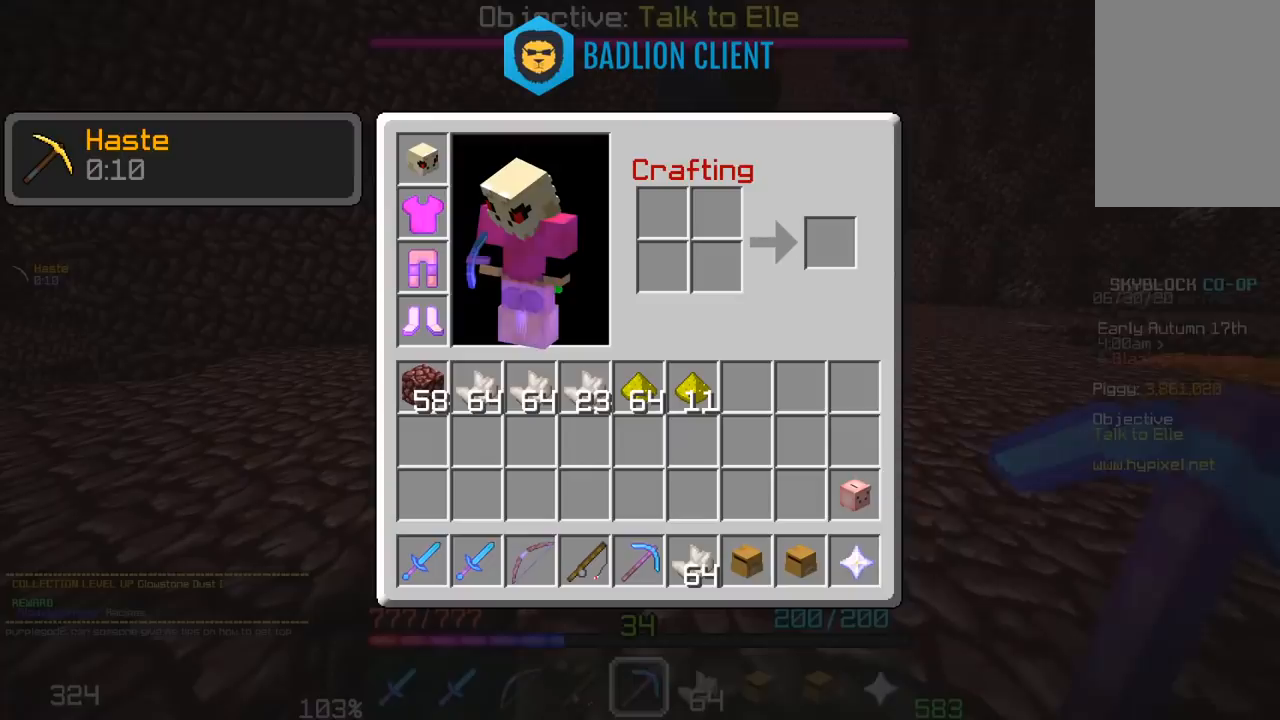
{"keys": [], "mouse": [], "events": []}
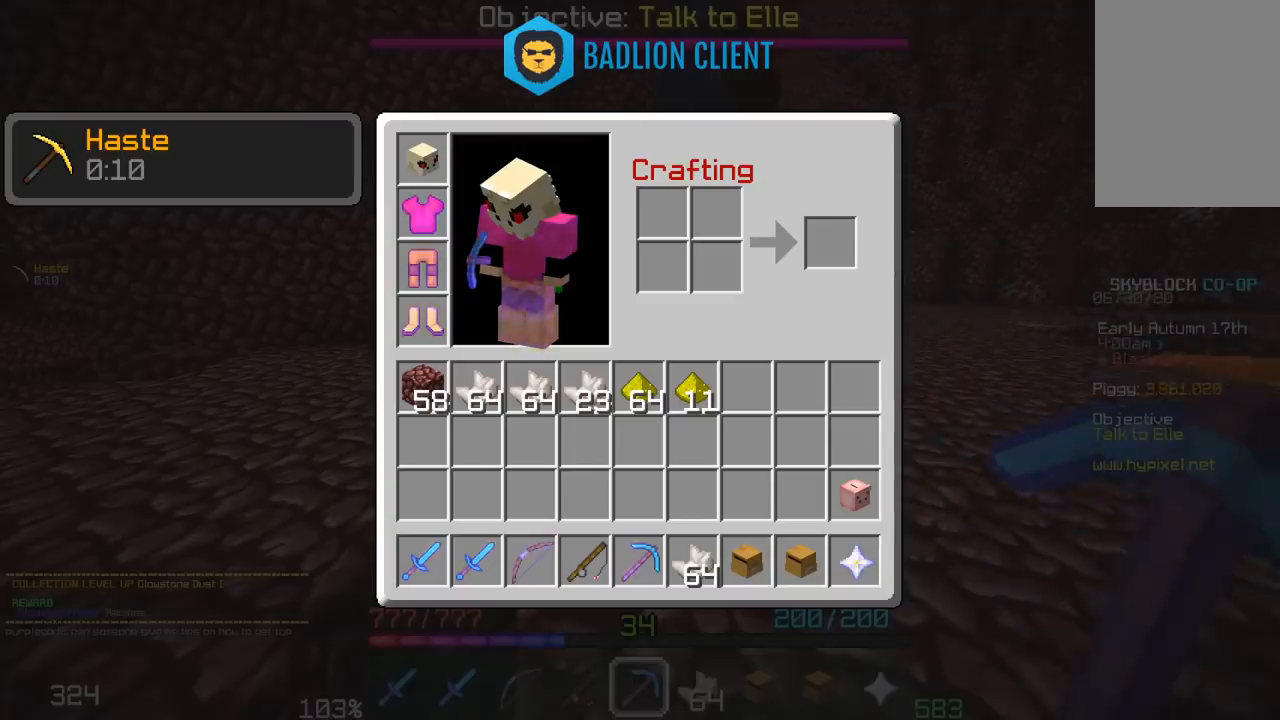
{"keys": [], "mouse": [], "events": []}
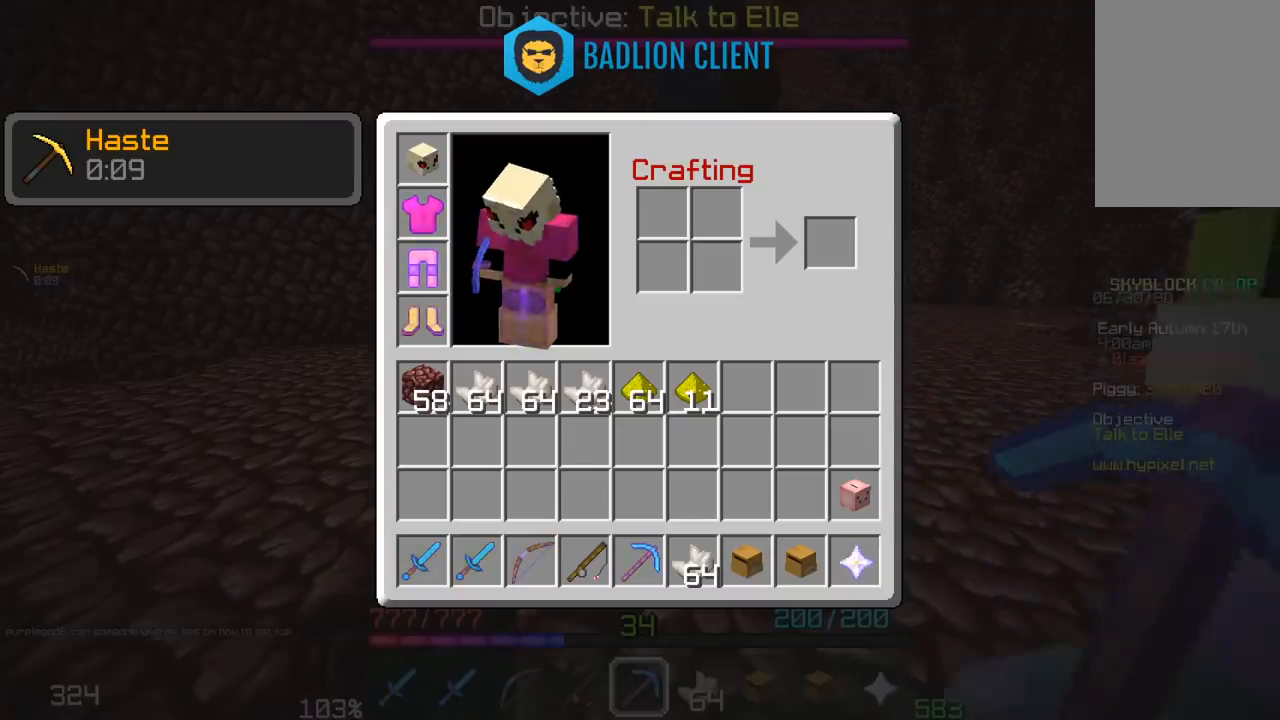
{"keys": [], "mouse": [], "events": []}
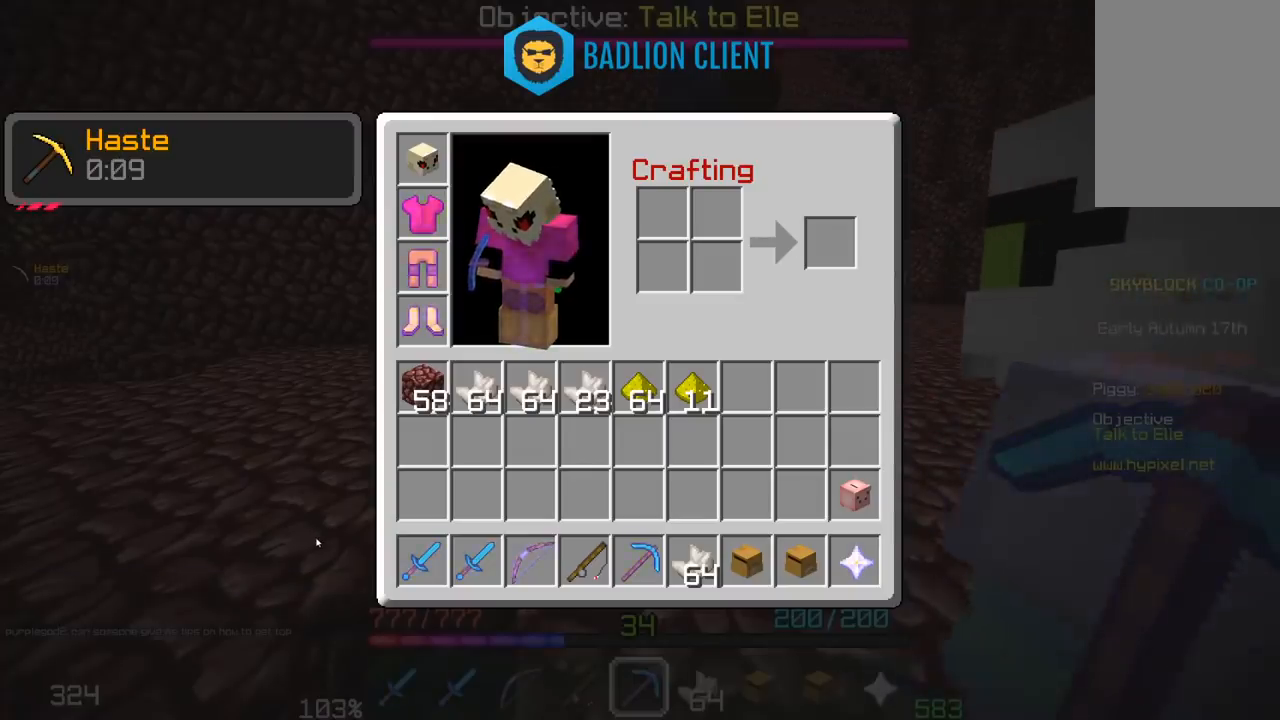
{"keys": ["w"], "mouse": [], "events": [[250, "w", "down"]]}
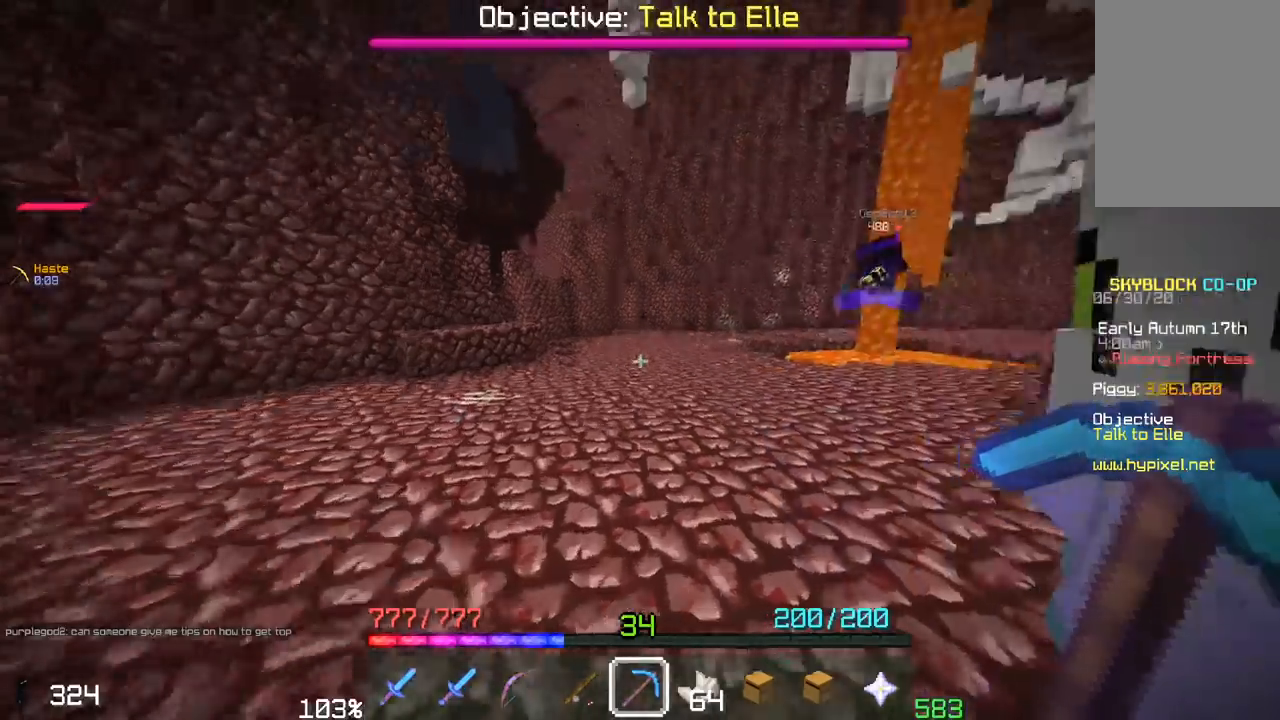
{"keys": ["a", "w"], "mouse": [], "events": [[17, "space", "down"], [100, "a", "down"], [317, "space", "up"]]}
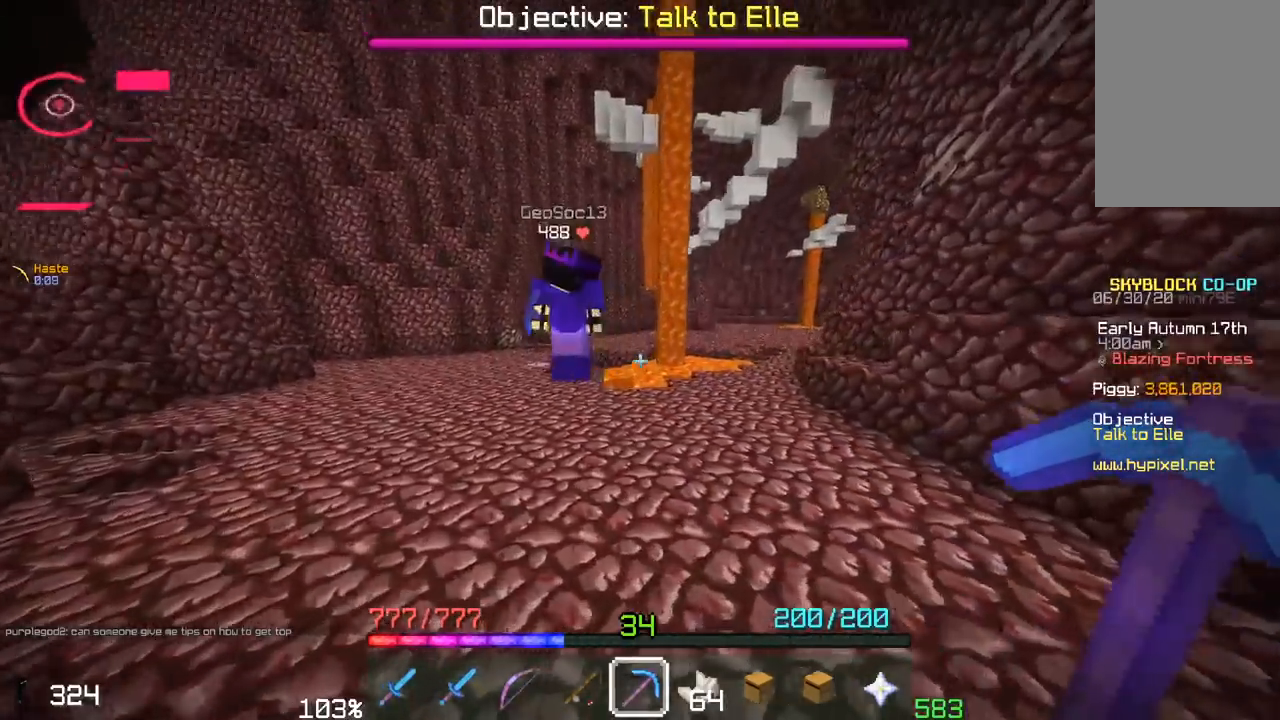
{"keys": ["space", "w"], "mouse": [], "events": [[117, "space", "down"], [183, "a", "up"]]}
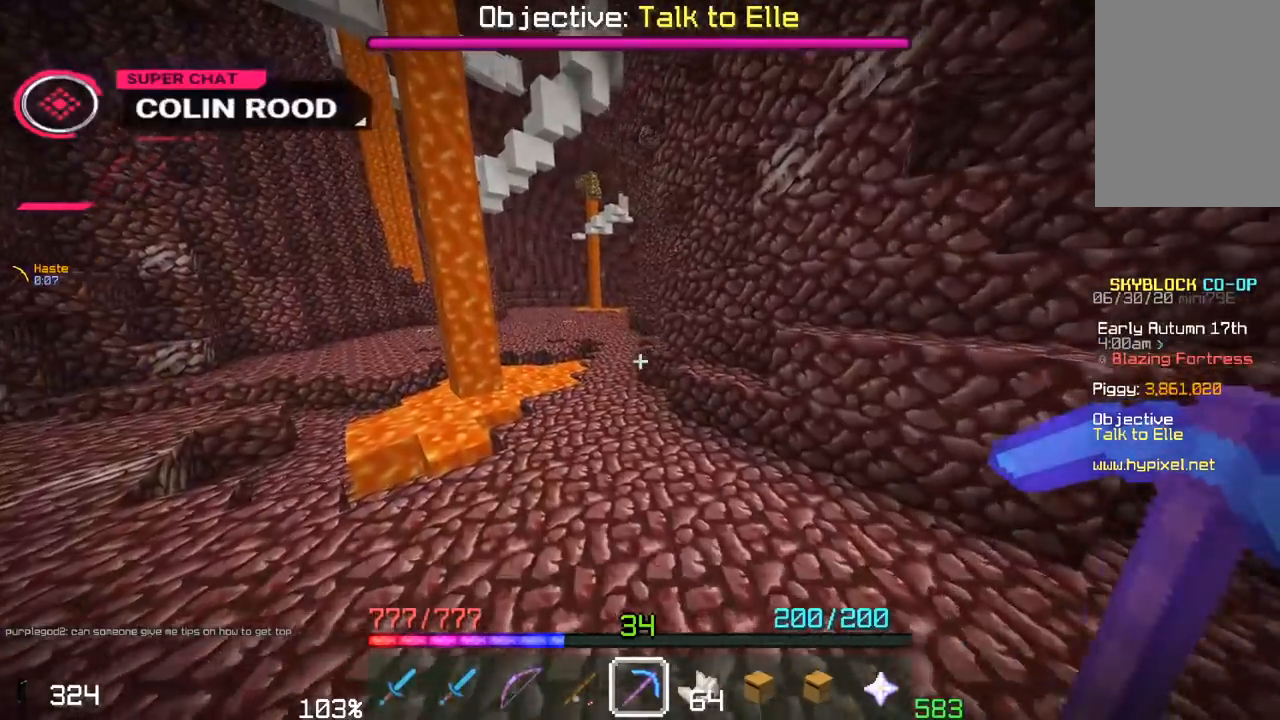
{"keys": ["space", "w"], "mouse": [], "events": []}
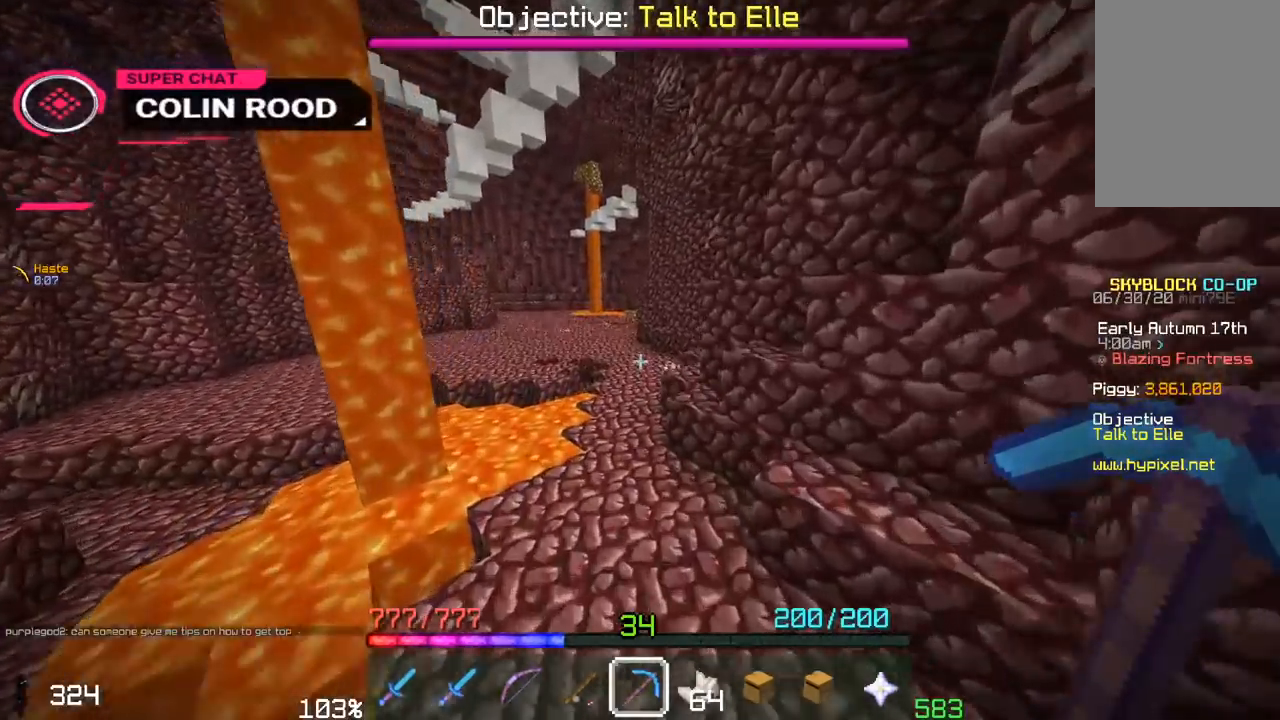
{"keys": ["a", "space", "w"], "mouse": [], "events": [[400, "a", "down"]]}
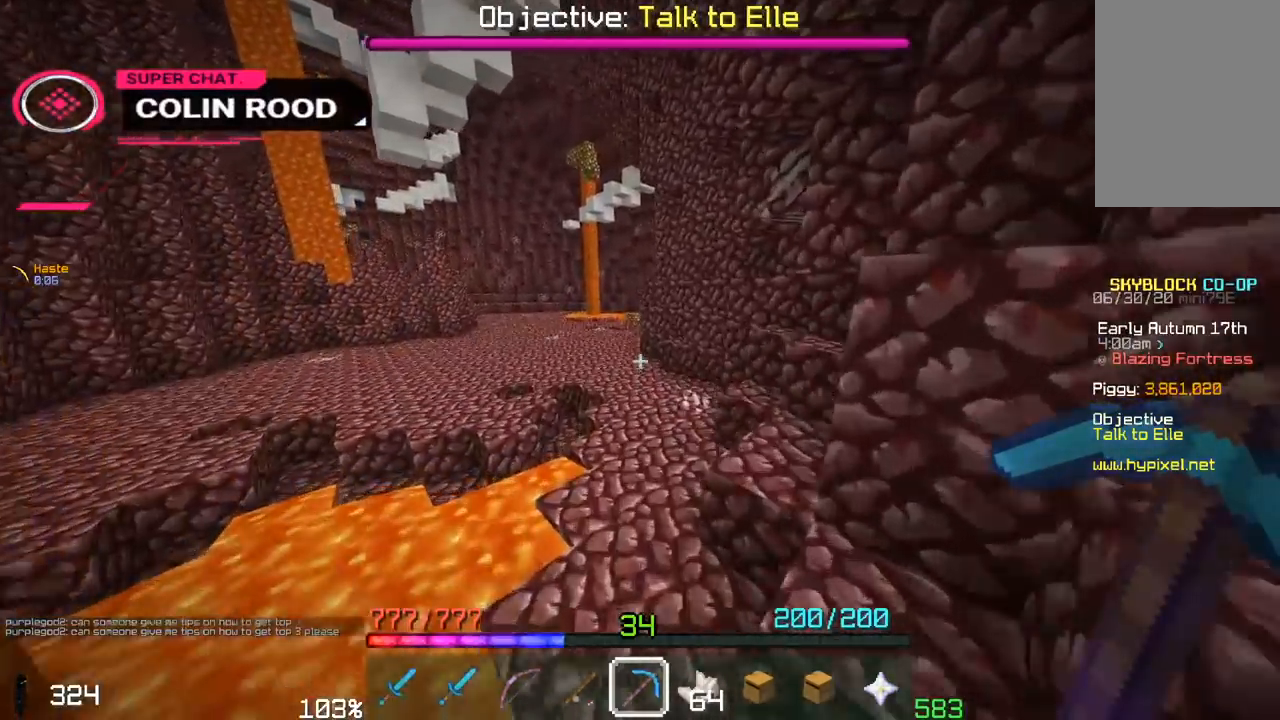
{"keys": ["space", "w"], "mouse": [], "events": [[233, "a", "up"]]}
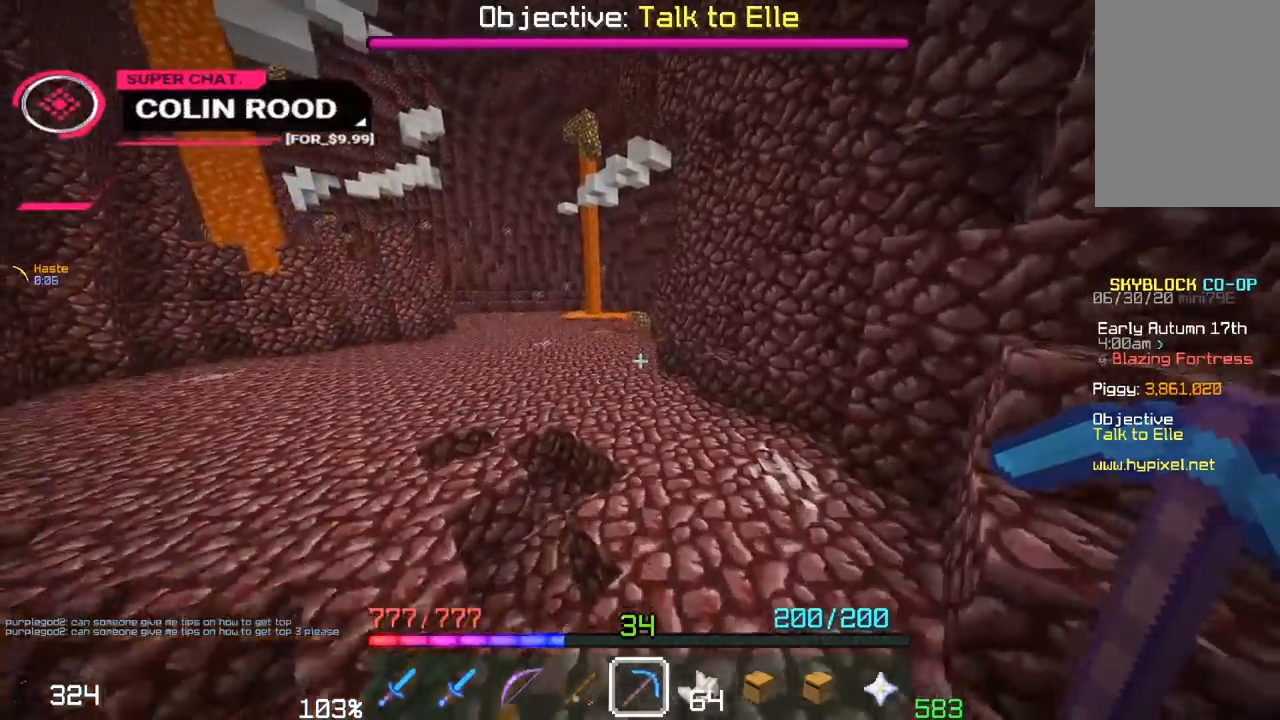
{"keys": ["space", "w"], "mouse": [], "events": [[100, "a", "down"], [417, "a", "up"]]}
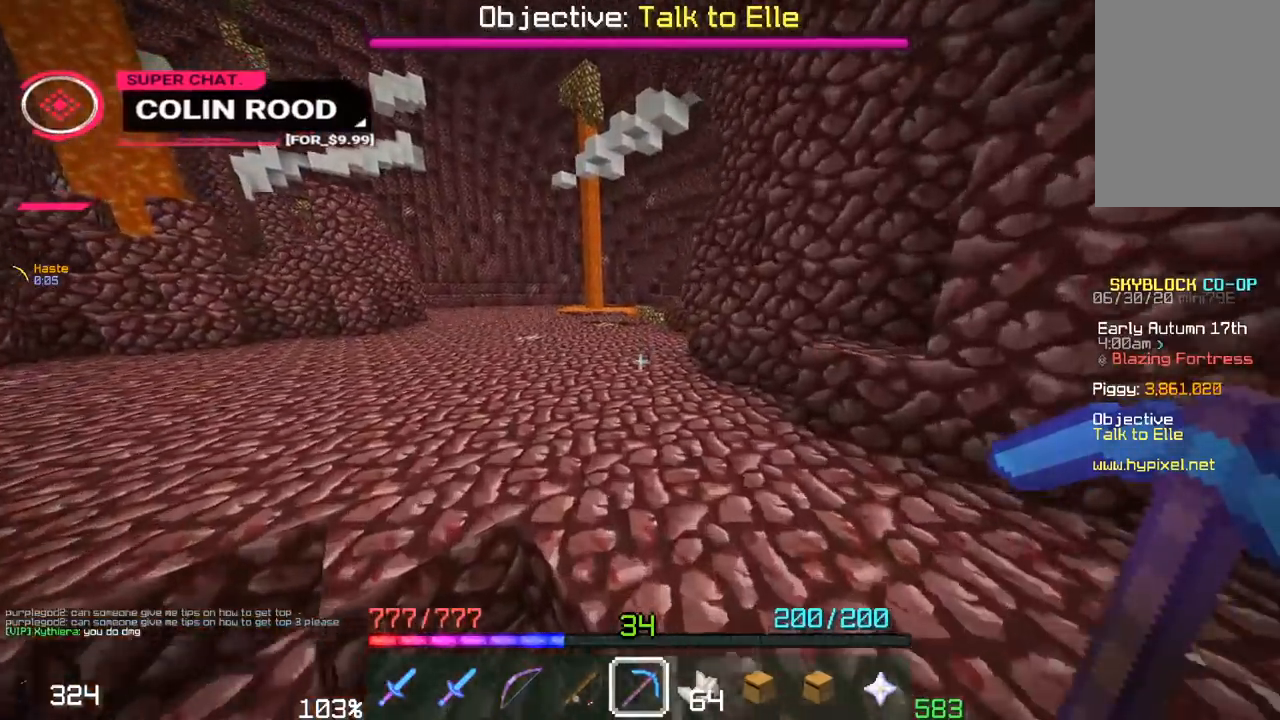
{"keys": ["a", "space", "w"], "mouse": [], "events": [[300, "a", "down"]]}
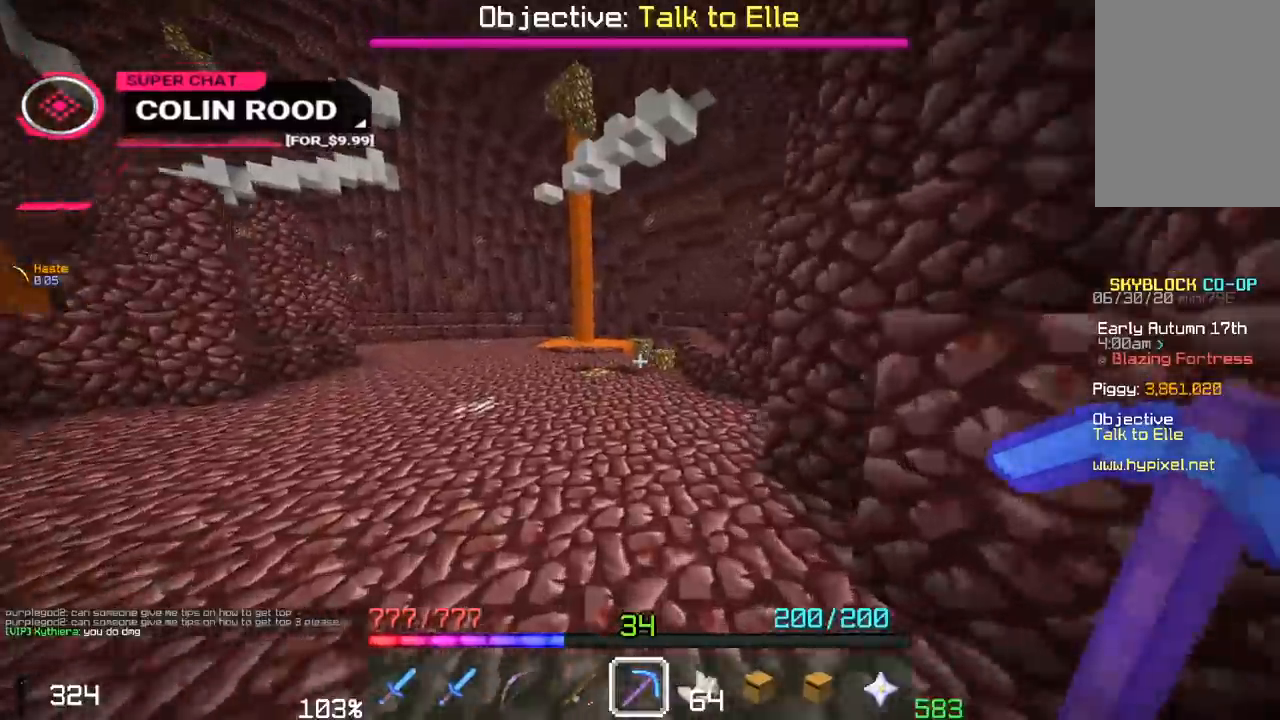
{"keys": ["w"], "mouse": [], "events": [[33, "a", "up"], [467, "space", "up"]]}
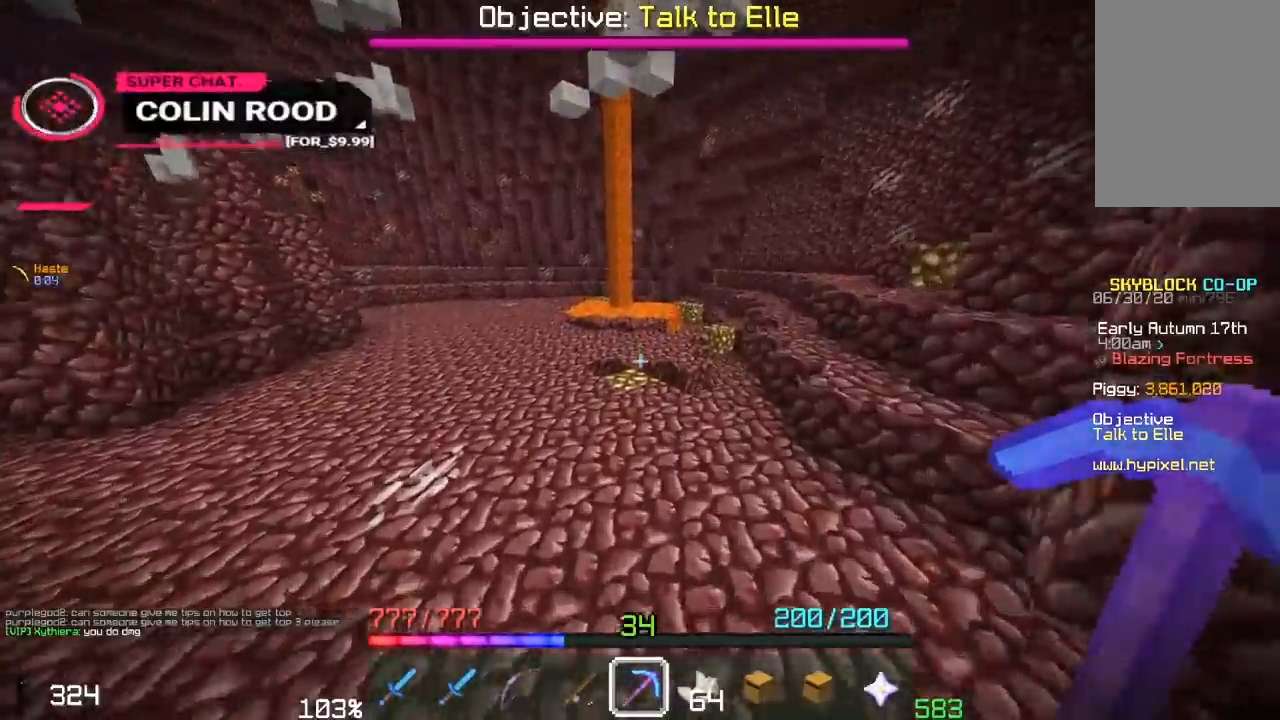
{"keys": ["w"], "mouse": ["left"], "events": [[500, "mouse_left", "down"]]}
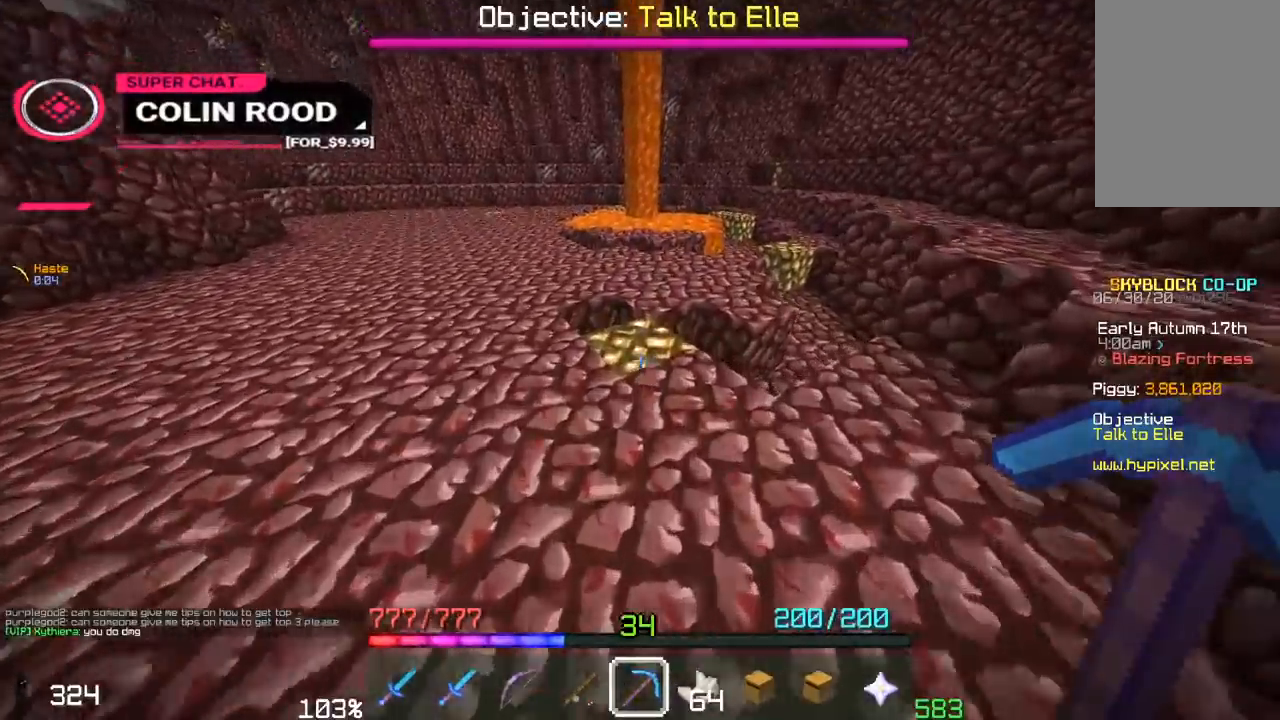
{"keys": ["a", "w"], "mouse": ["left"], "events": [[50, "a", "down"]]}
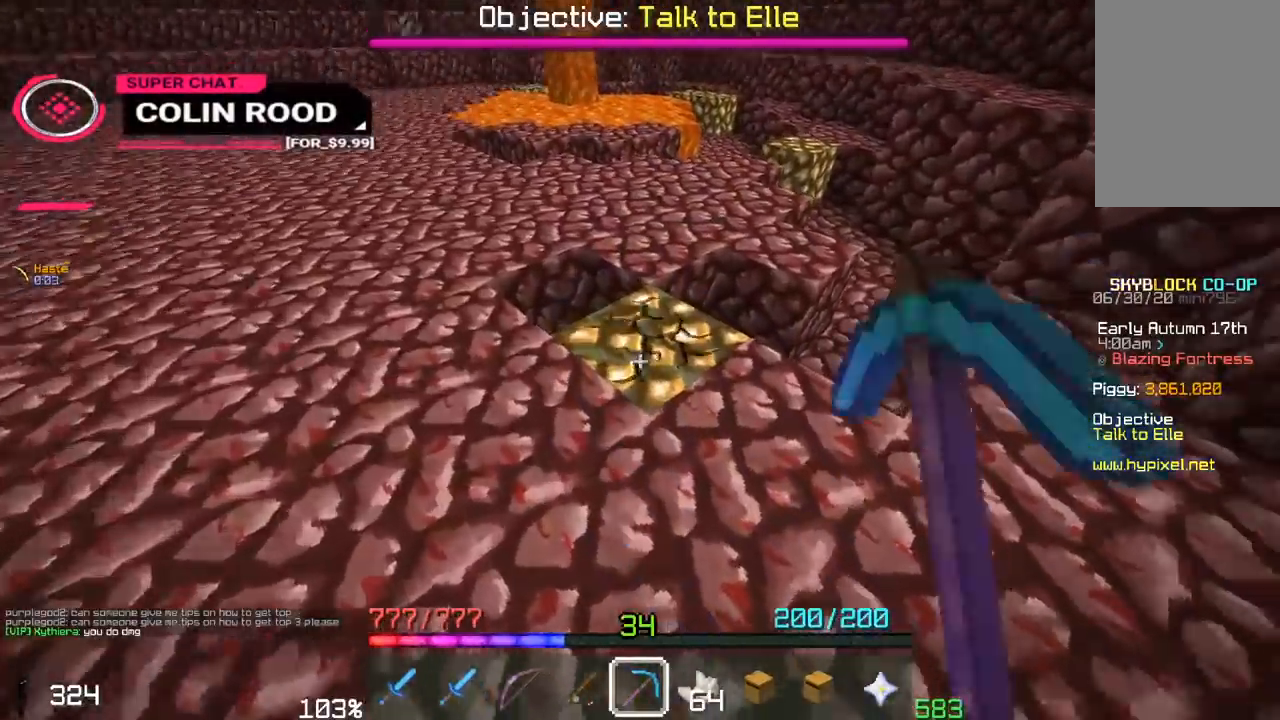
{"keys": ["a", "space", "w"], "mouse": [], "events": [[417, "mouse_left", "up"], [450, "space", "down"]]}
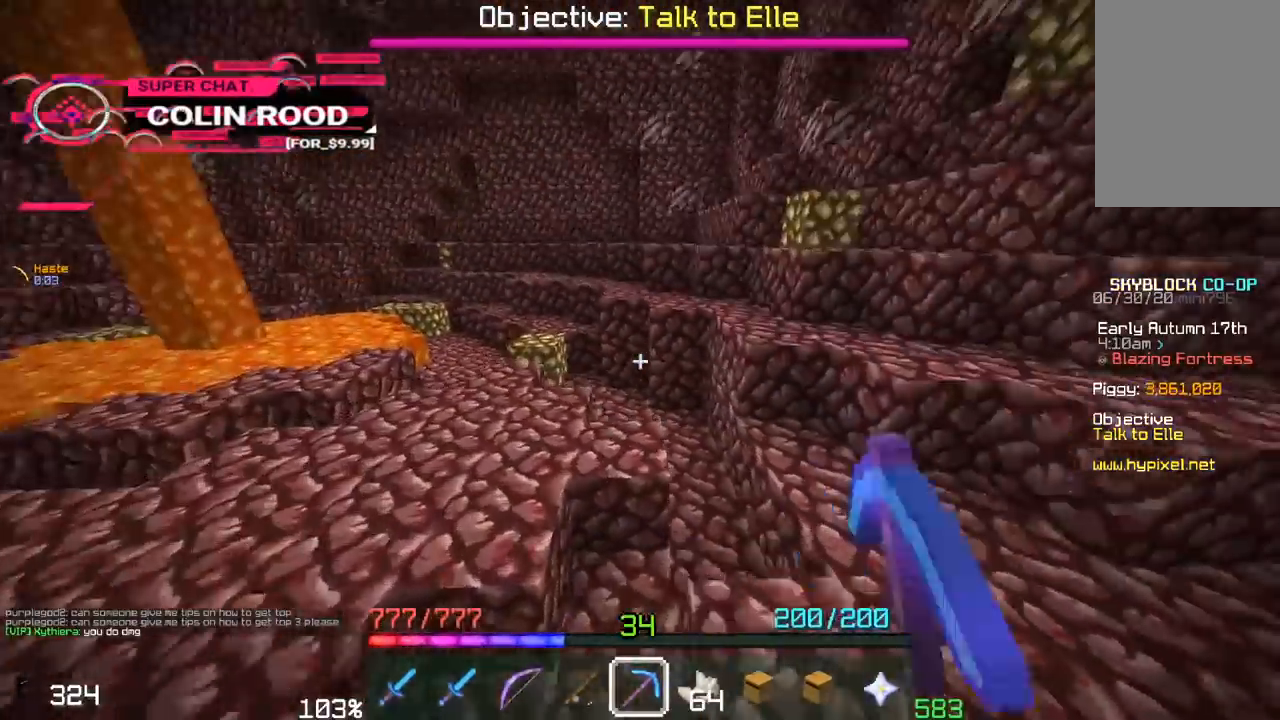
{"keys": ["a", "w"], "mouse": [], "events": [[200, "space", "up"]]}
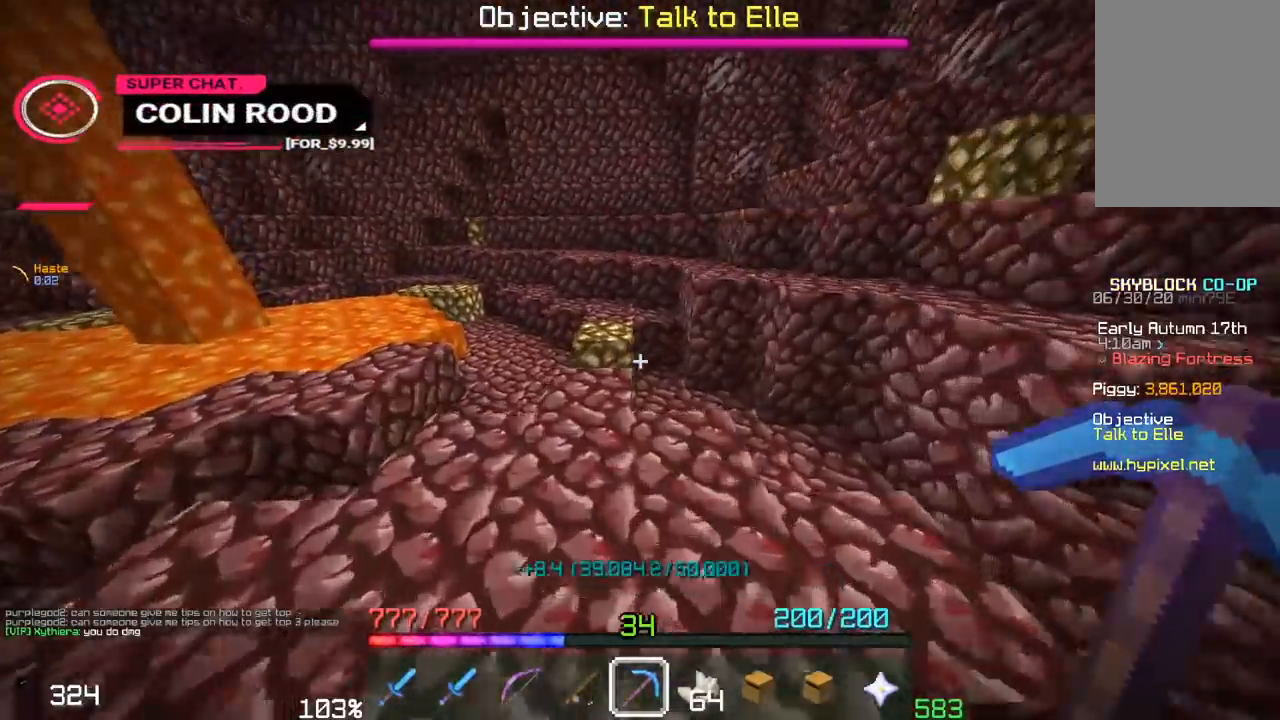
{"keys": ["a", "w"], "mouse": ["left"], "events": [[100, "a", "up"], [250, "mouse_left", "down"], [300, "a", "down"]]}
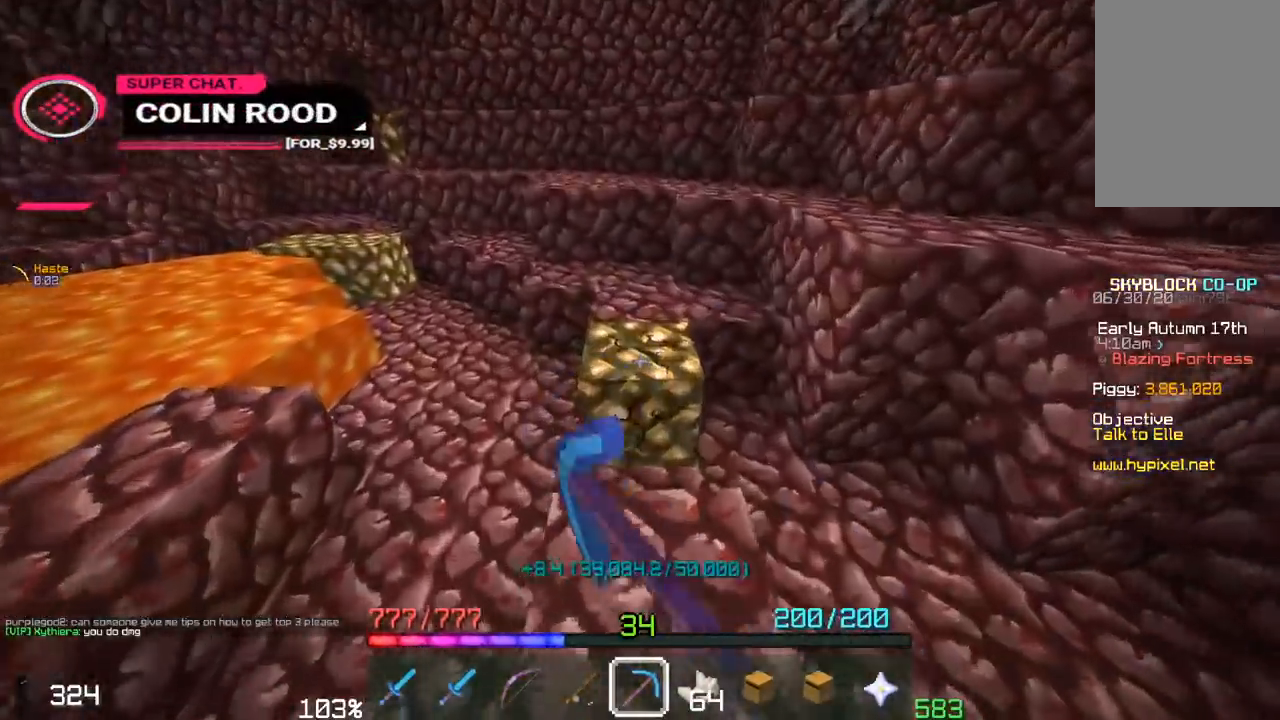
{"keys": ["a", "w"], "mouse": ["left"], "events": []}
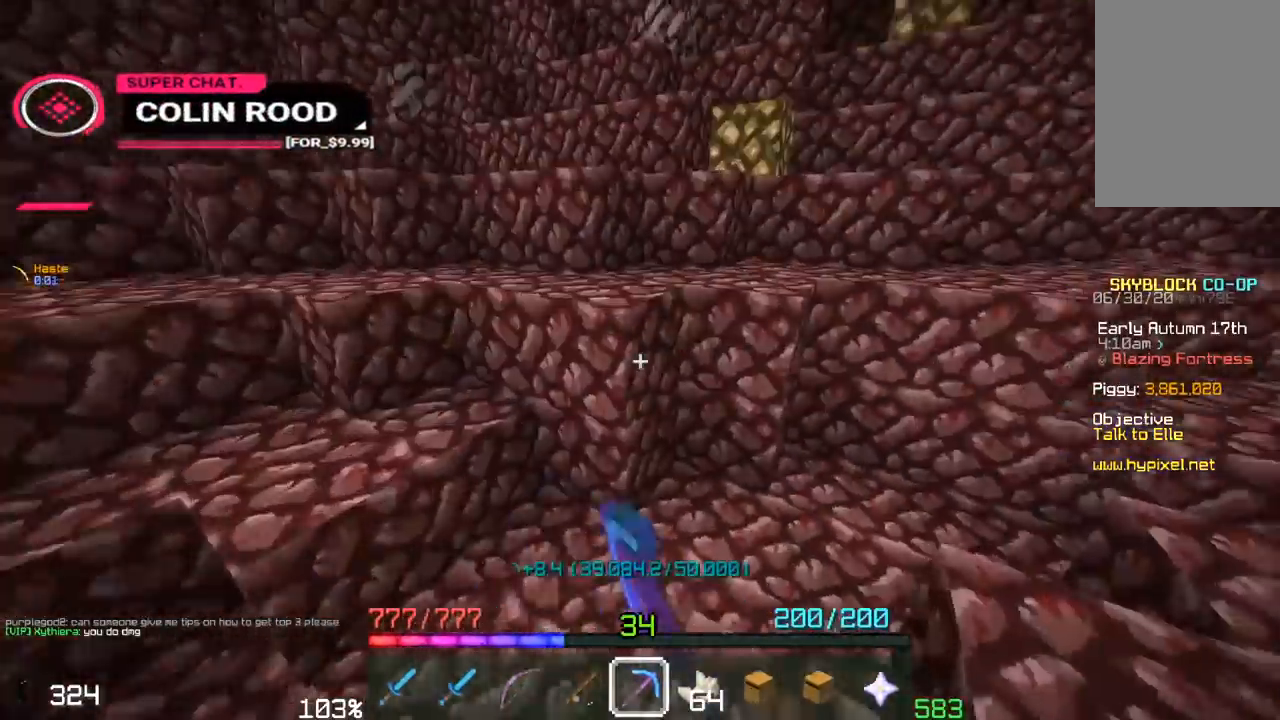
{"keys": [], "mouse": [], "events": [[17, "a", "up"], [17, "mouse_left", "up"], [100, "space", "down"], [417, "space", "up"], [417, "w", "up"]]}
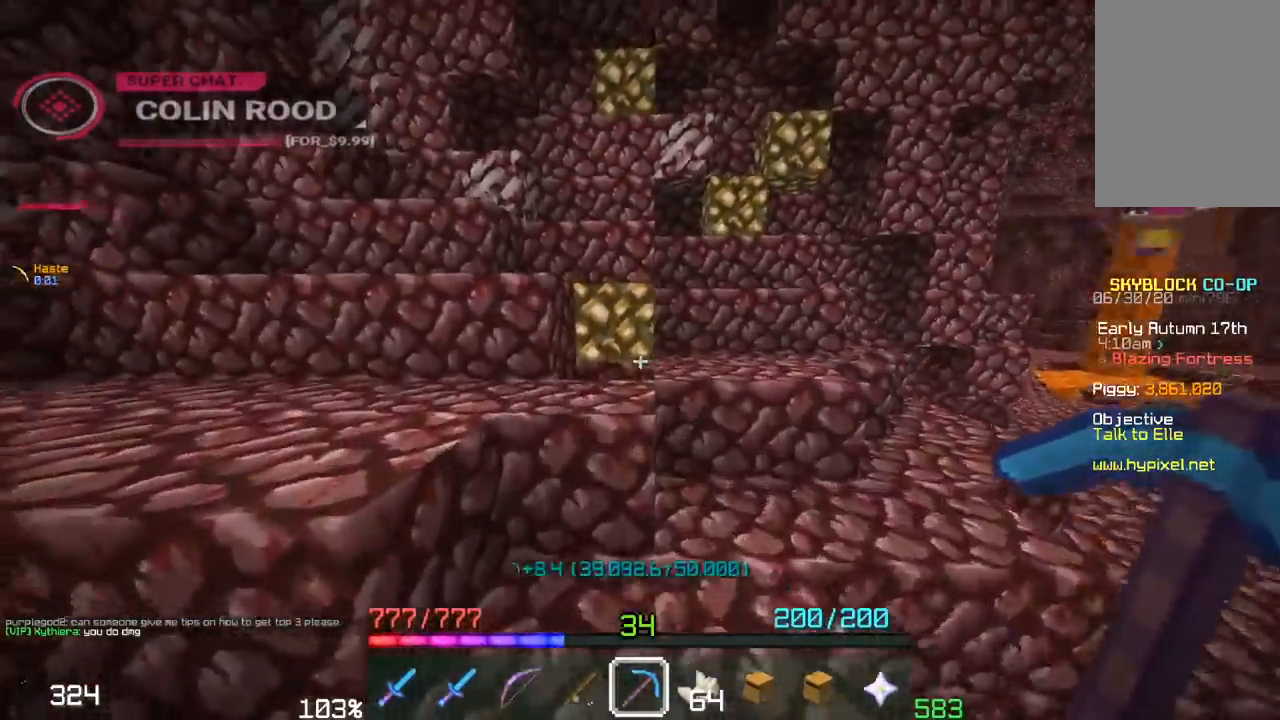
{"keys": ["a", "d", "w"], "mouse": ["left"], "events": [[50, "mouse_left", "down"], [50, "w", "down"], [100, "d", "down"], [150, "a", "down"], [267, "d", "up"], [417, "d", "down"]]}
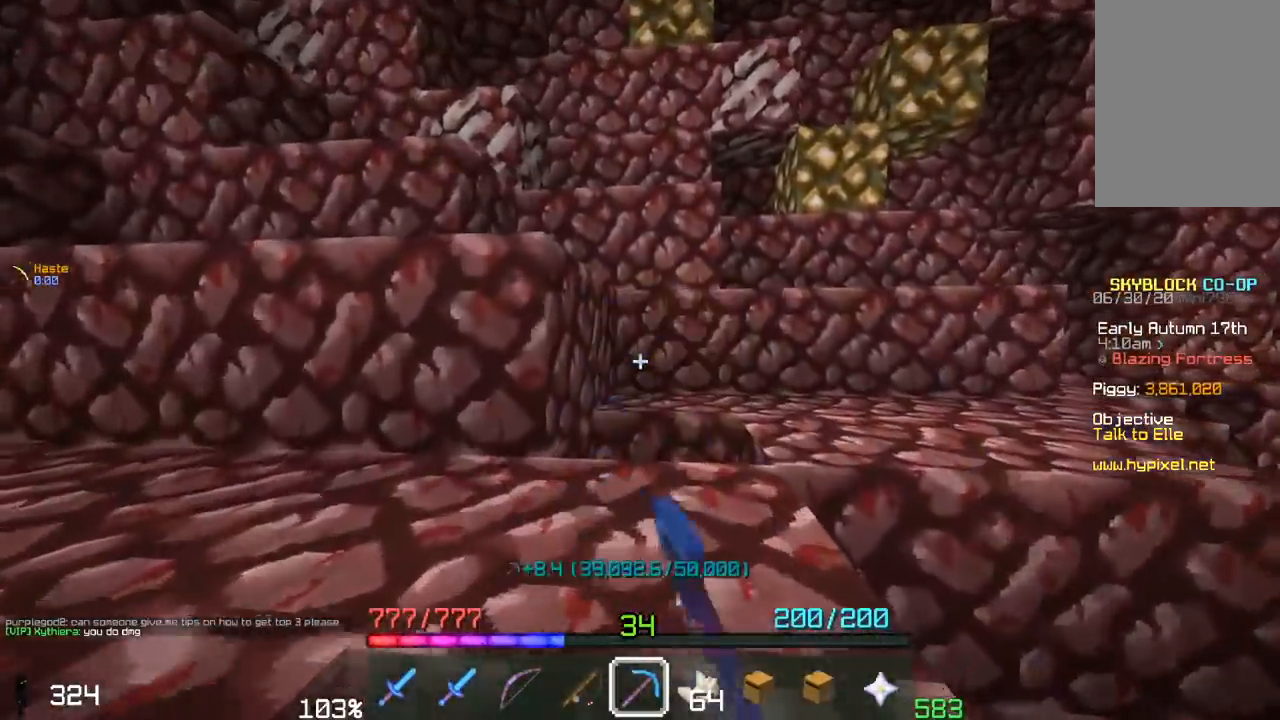
{"keys": ["a", "w"], "mouse": [], "events": [[50, "a", "up"], [217, "d", "up"], [267, "mouse_left", "up"], [267, "space", "down"], [450, "a", "down"], [467, "space", "up"]]}
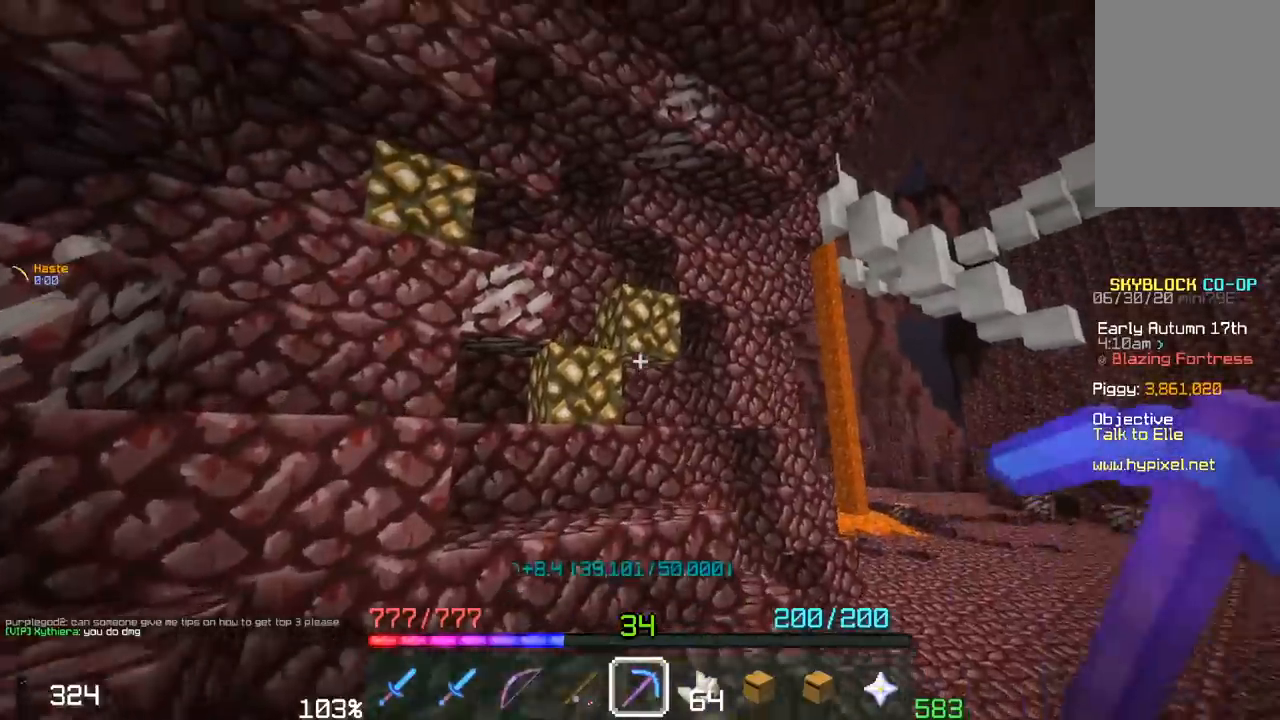
{"keys": ["d", "w"], "mouse": ["left"], "events": [[267, "a", "up"], [267, "mouse_left", "down"], [400, "d", "down"]]}
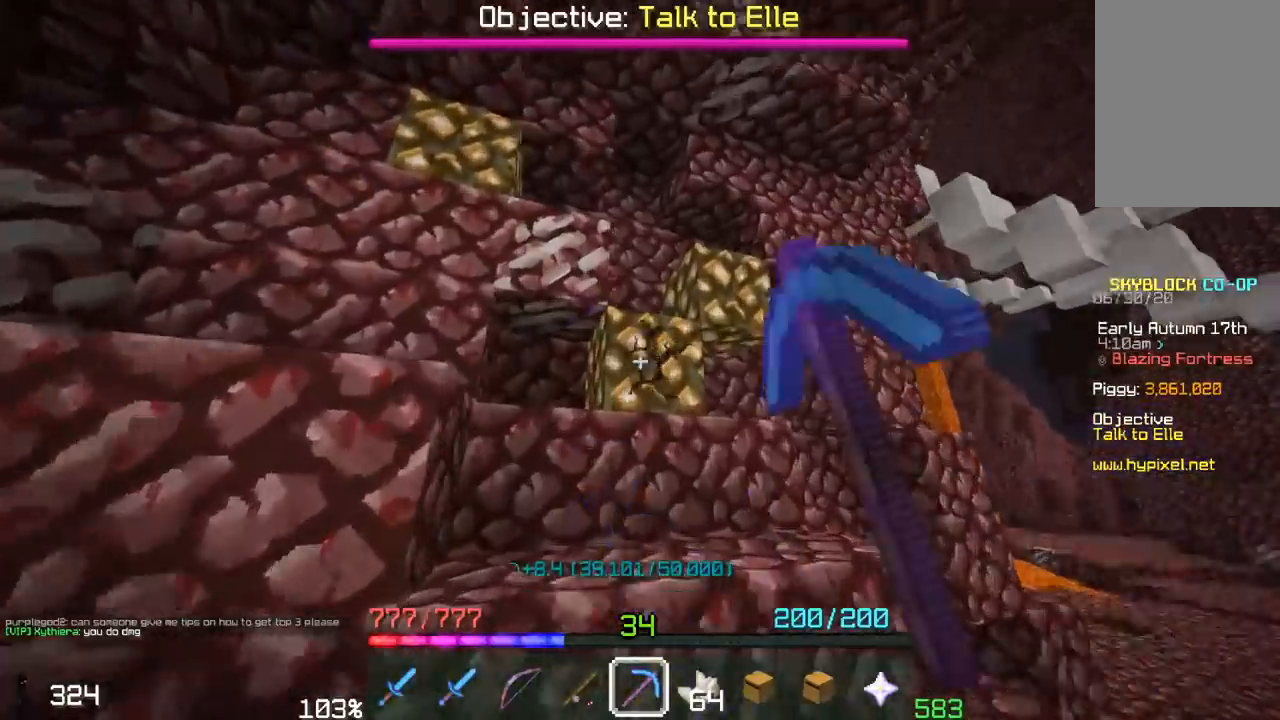
{"keys": ["d", "w"], "mouse": ["left"], "events": []}